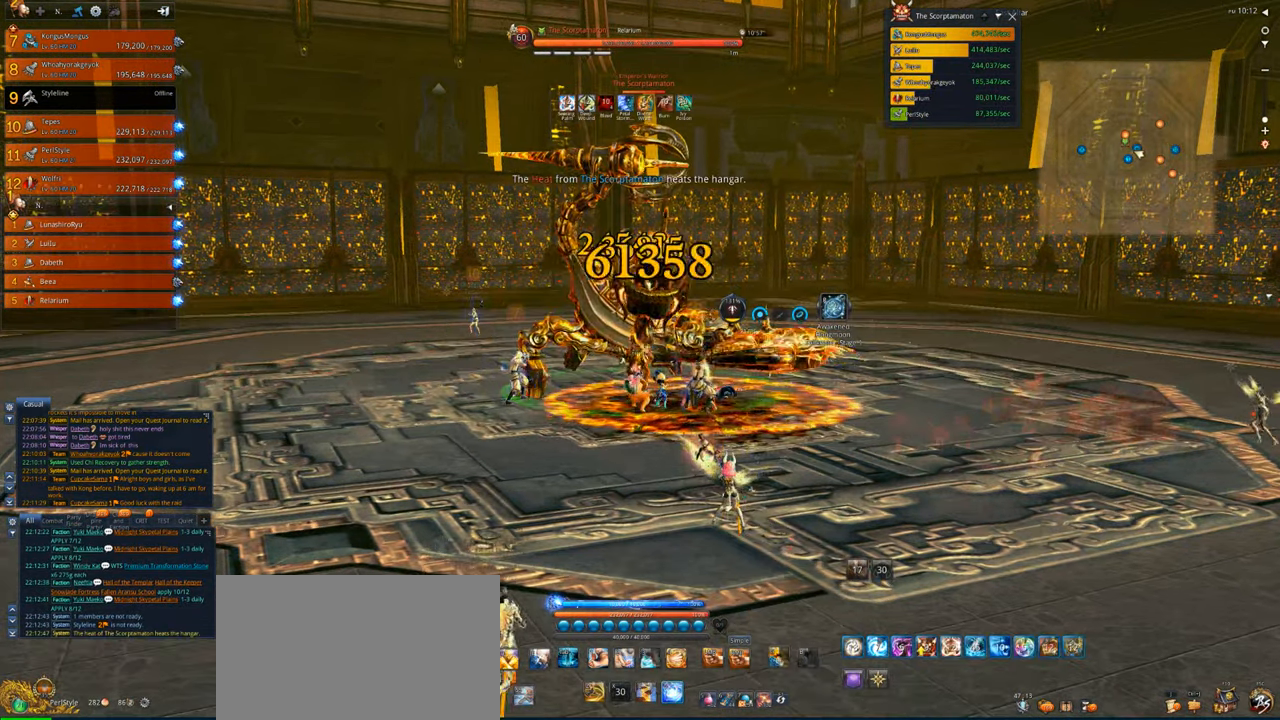
Gameplay with keyboard and mouse; each line is a JSON object with the keys and mouse buttons held at the frame after it. "events" lists presses ("down") and releases ("up") of "1", "2", "3", "4", "5", "a", "alt", "c", "caps_lock", "ctrl", "d", "e", "f", "g", "q", "r", "s", "shift", "space", "t", "tab", "v", "w", "x", "z", "mouse_left", "mouse_wheel" and "mouse_right" between this image and that frame as [ms after this image, input, new state], when the widget could be followed in between. "mouse_left", "mouse_wheel", "mouse_right" = the "left", "wheel", "right" buttons of the "mouse" list. No other keys are recorded. "wheel" means that the mouse wheel is clicked or scrolled. Not read: mouse_move.
{"keys": ["tab"], "mouse": [], "events": [[300, "tab", "down"], [400, "v", "up"]]}
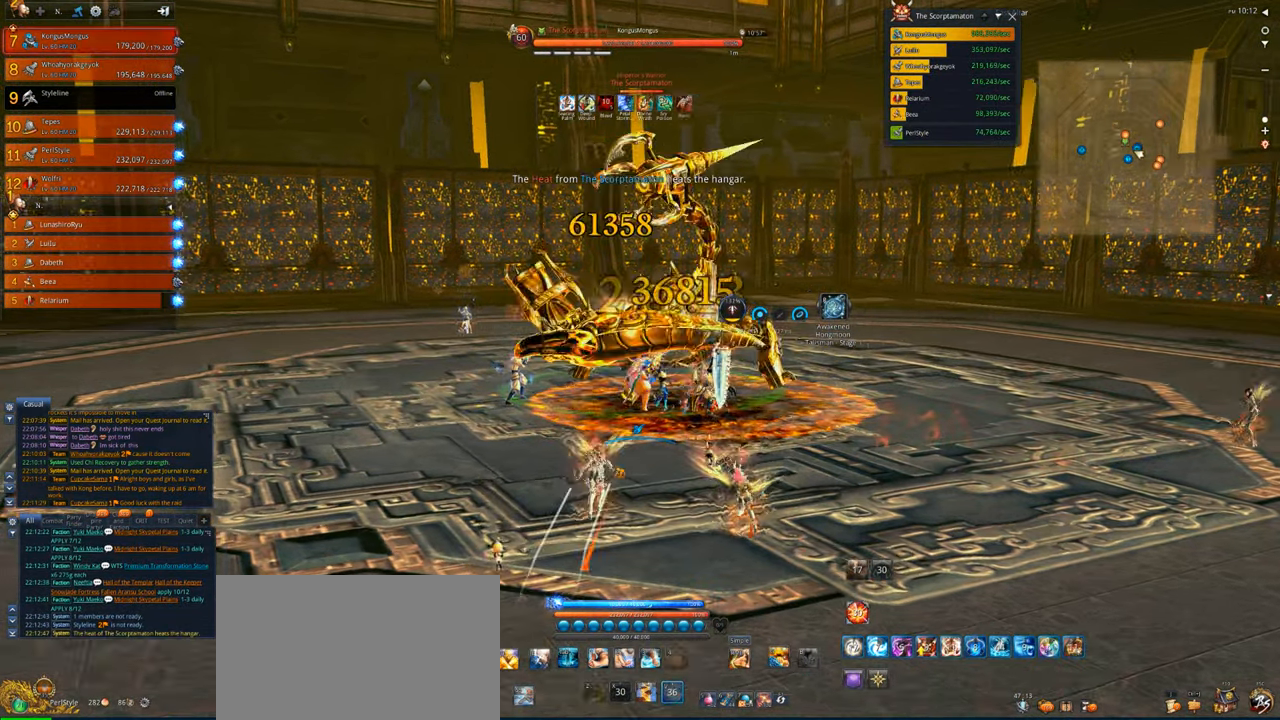
{"keys": ["4"], "mouse": [], "events": [[367, "tab", "up"], [467, "4", "down"]]}
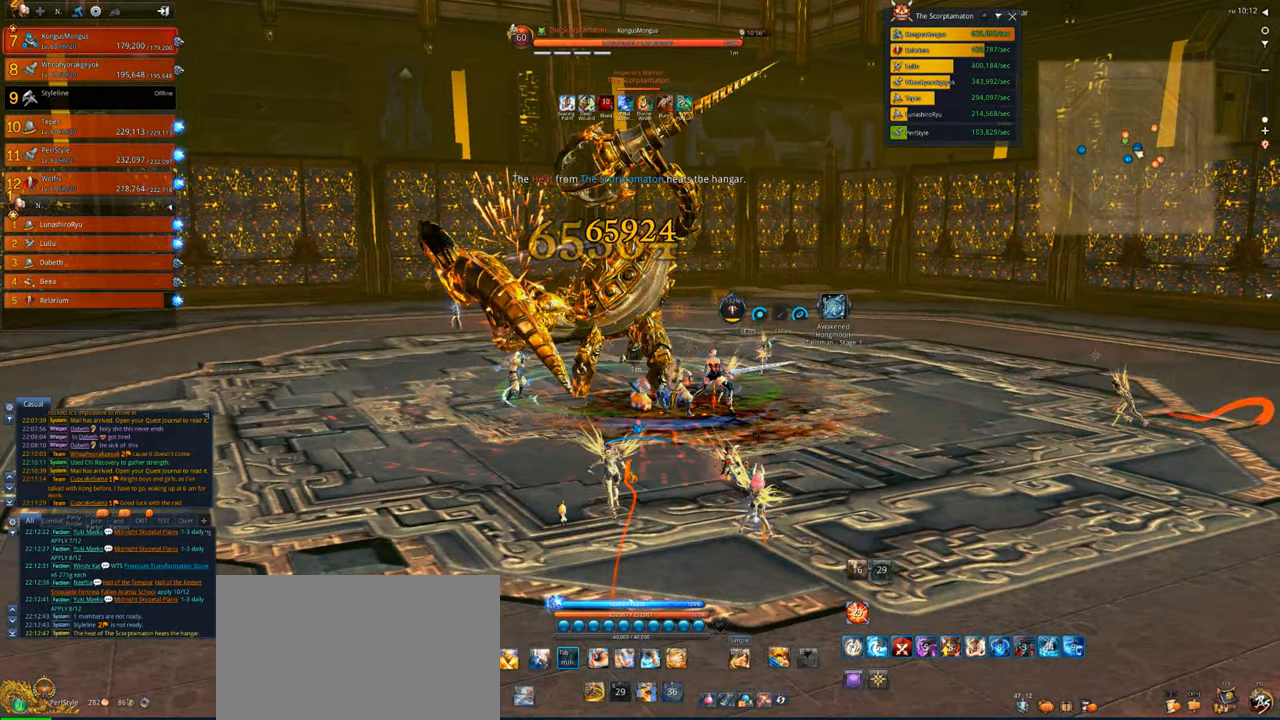
{"keys": [], "mouse": [], "events": [[100, "4", "up"], [167, "4", "down"], [267, "4", "up"], [300, "x", "down"], [434, "x", "up"]]}
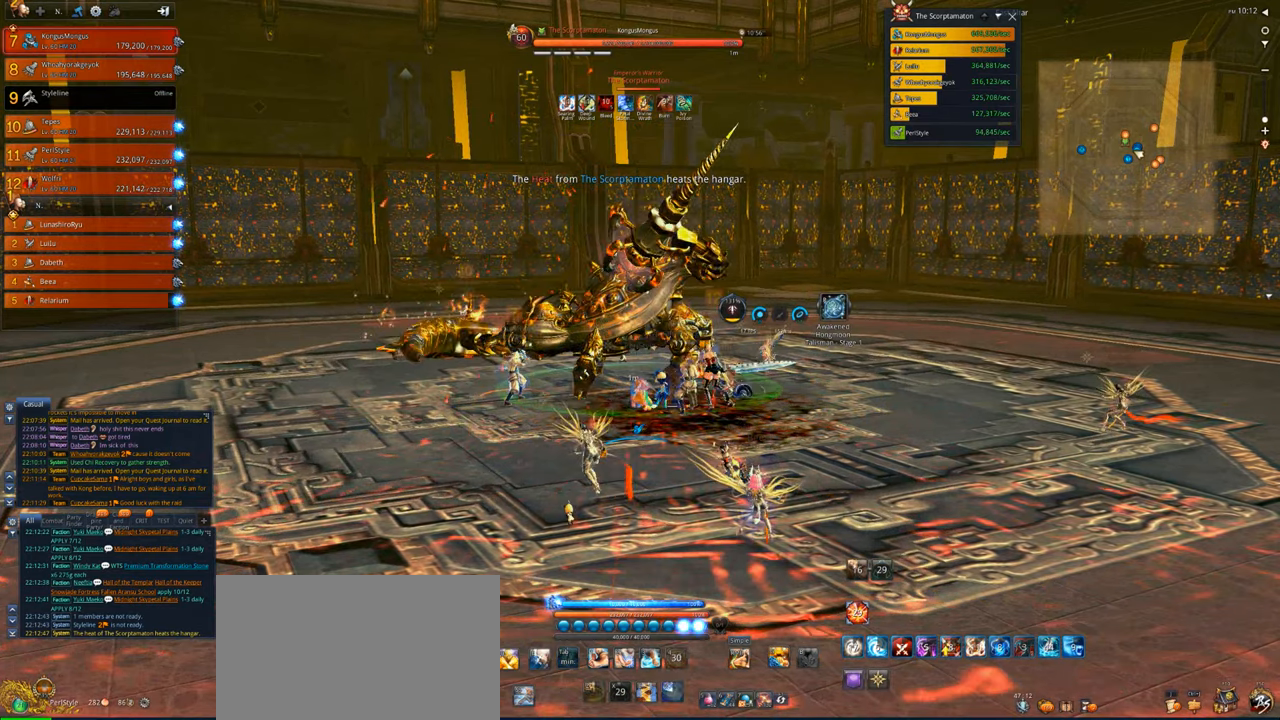
{"keys": [], "mouse": ["right"], "events": [[34, "mouse_right", "down"]]}
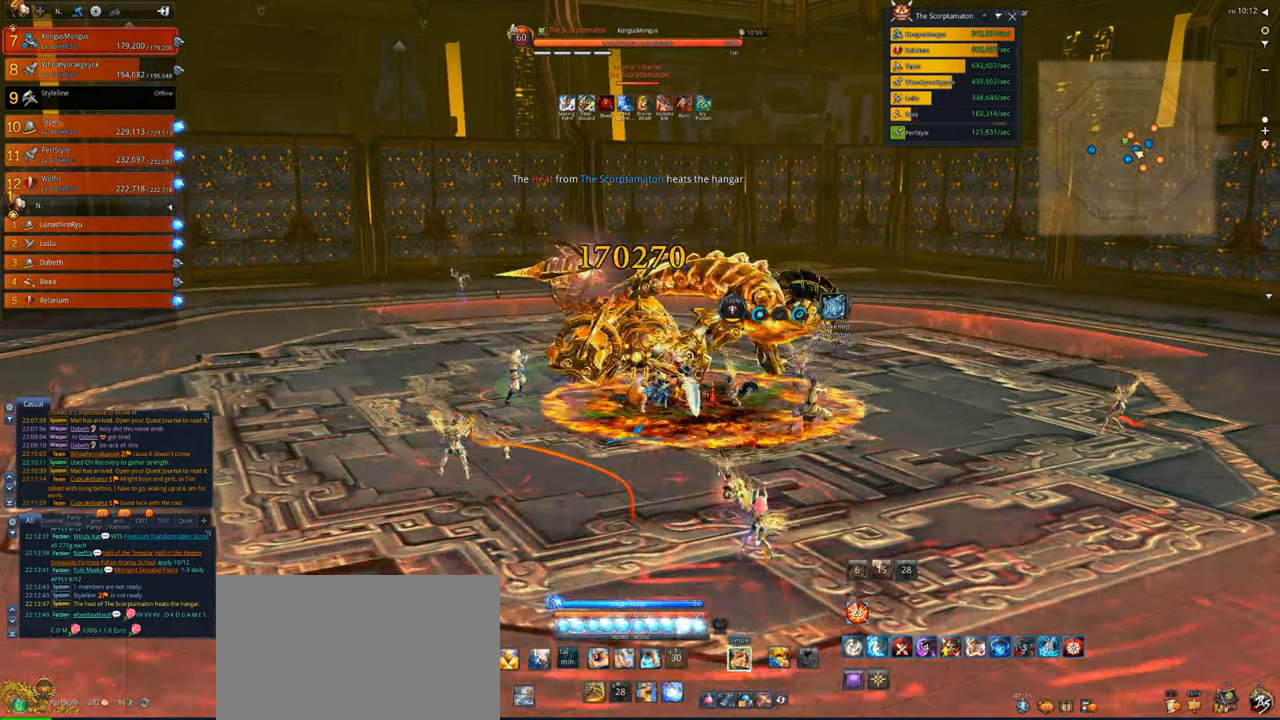
{"keys": [], "mouse": ["right"], "events": []}
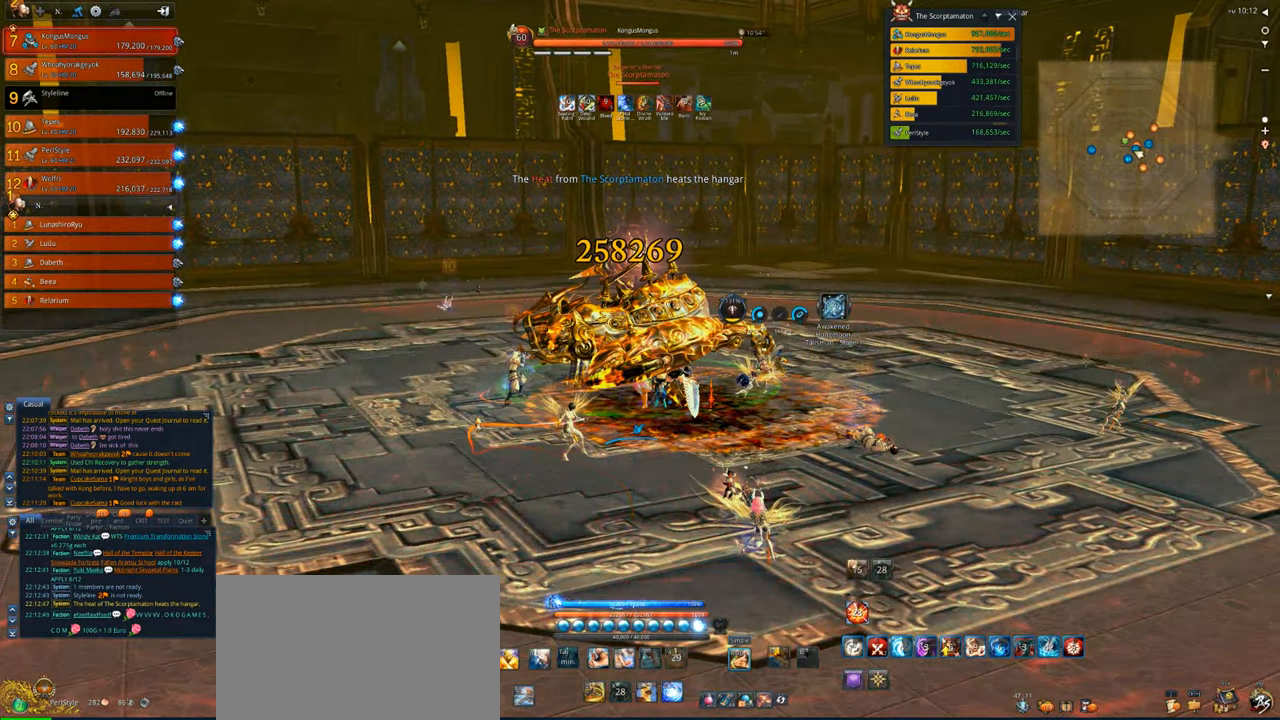
{"keys": ["r"], "mouse": ["right"], "events": [[267, "r", "down"], [400, "r", "up"], [434, "r", "down"]]}
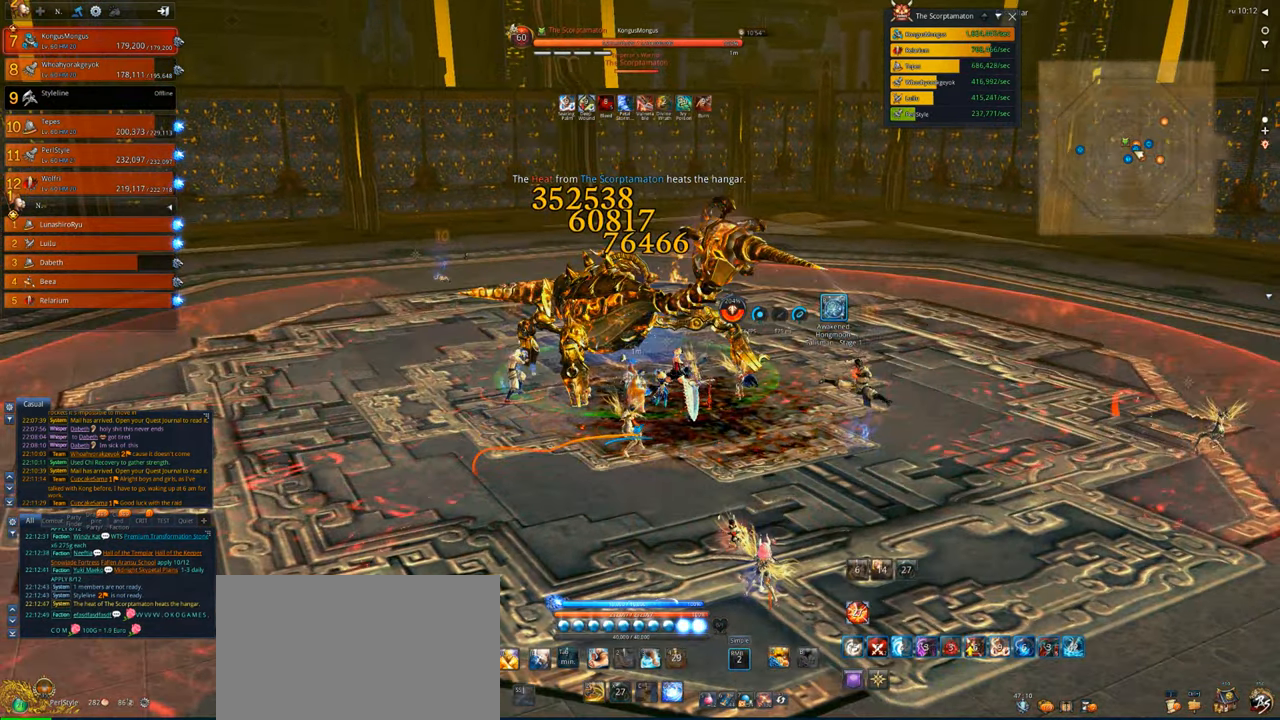
{"keys": [], "mouse": ["right"], "events": [[34, "r", "up"], [67, "r", "down"], [134, "r", "up"], [234, "r", "down"], [300, "r", "up"], [367, "r", "down"], [400, "r", "up"]]}
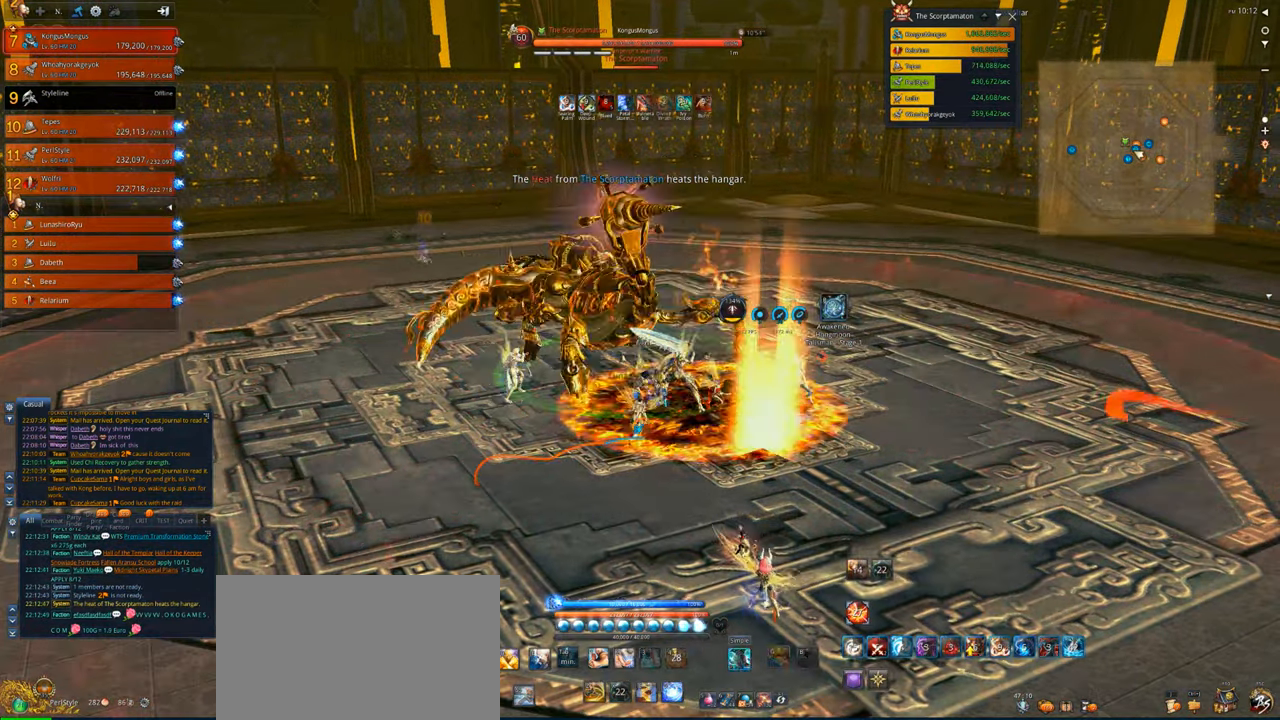
{"keys": ["r"], "mouse": ["right"], "events": [[467, "r", "down"]]}
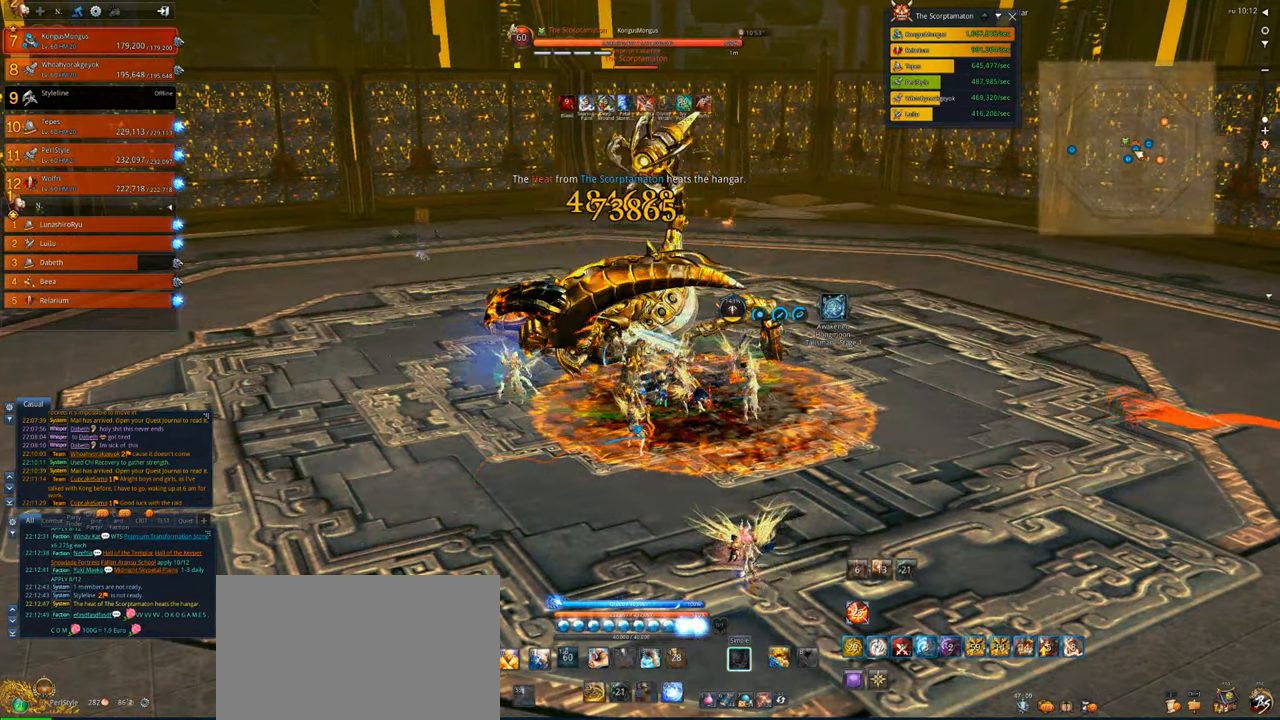
{"keys": [], "mouse": ["right"], "events": [[67, "r", "up"], [167, "r", "down"], [334, "r", "up"], [400, "r", "down"], [500, "r", "up"]]}
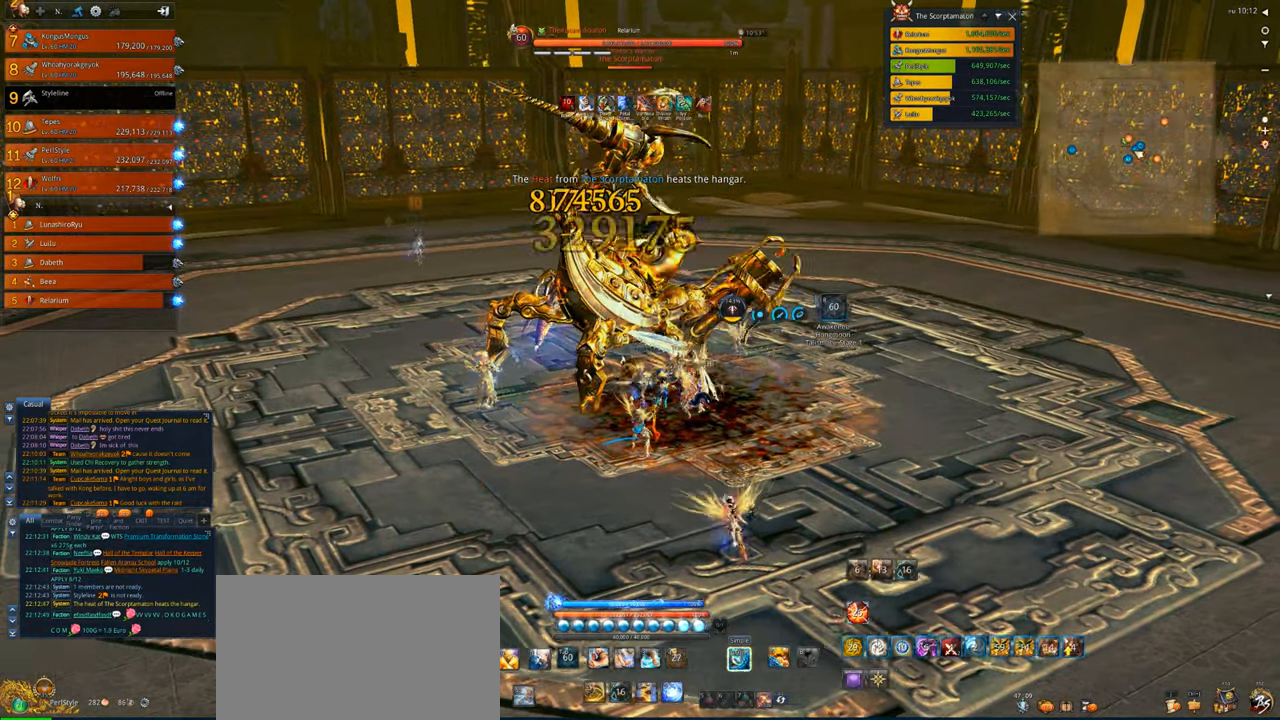
{"keys": [], "mouse": ["right"], "events": [[34, "r", "down"], [67, "r", "up"], [167, "r", "down"], [234, "r", "up"]]}
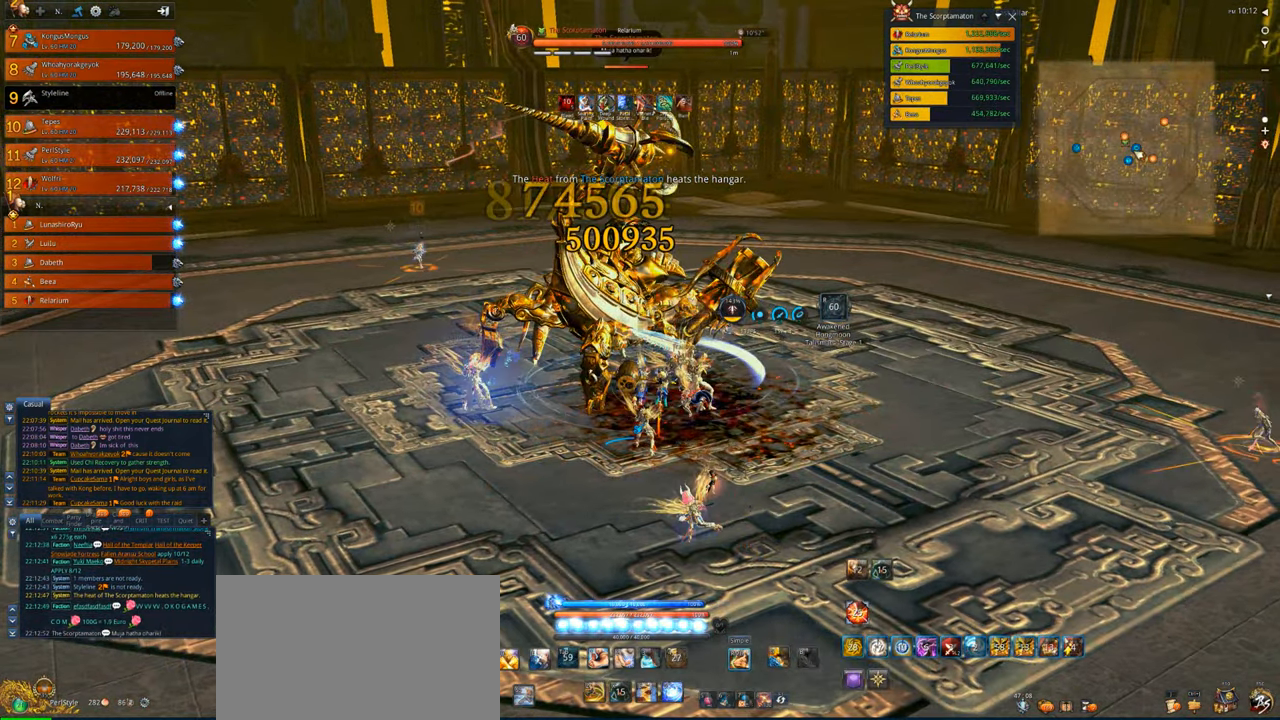
{"keys": [], "mouse": ["right"], "events": []}
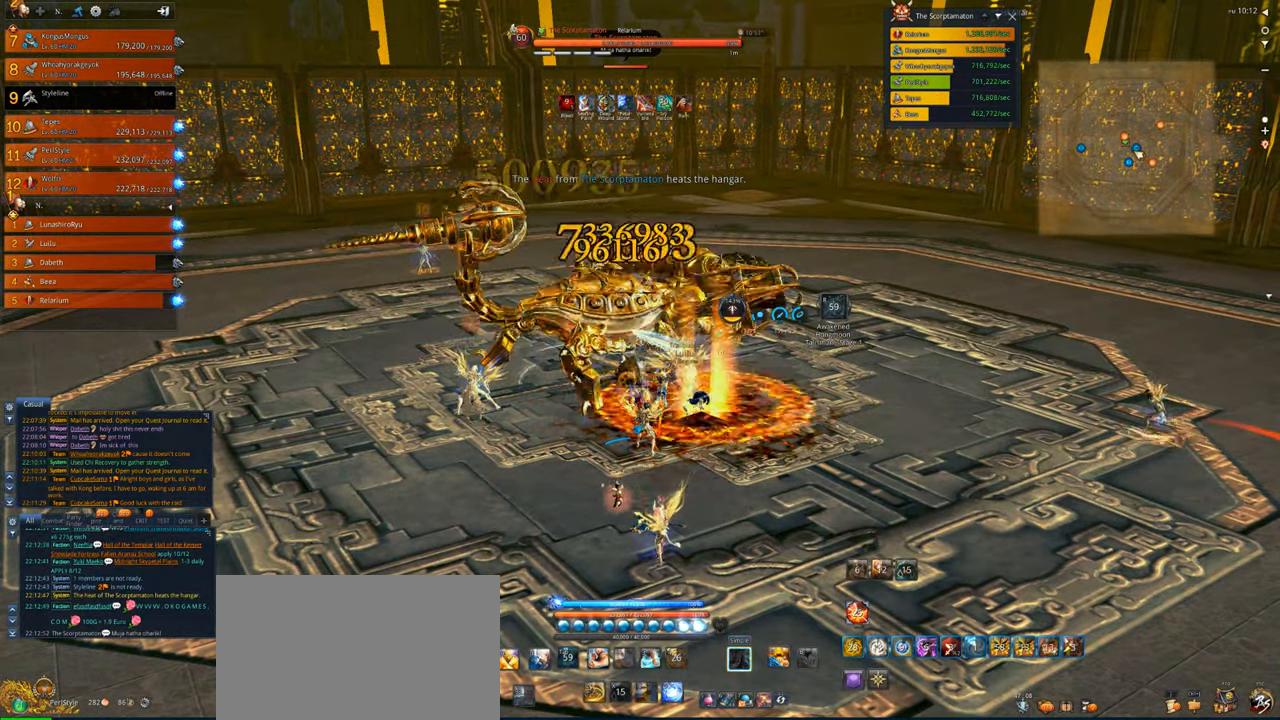
{"keys": [], "mouse": ["right"], "events": []}
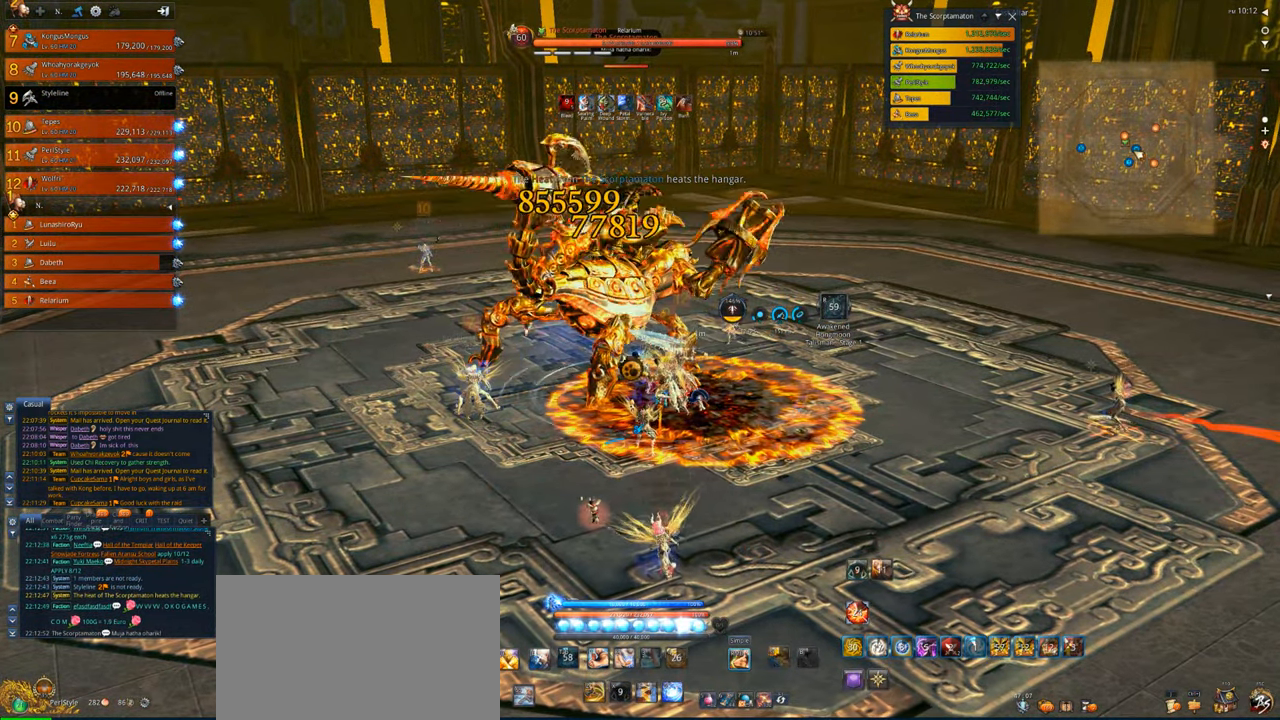
{"keys": [], "mouse": ["right"], "events": []}
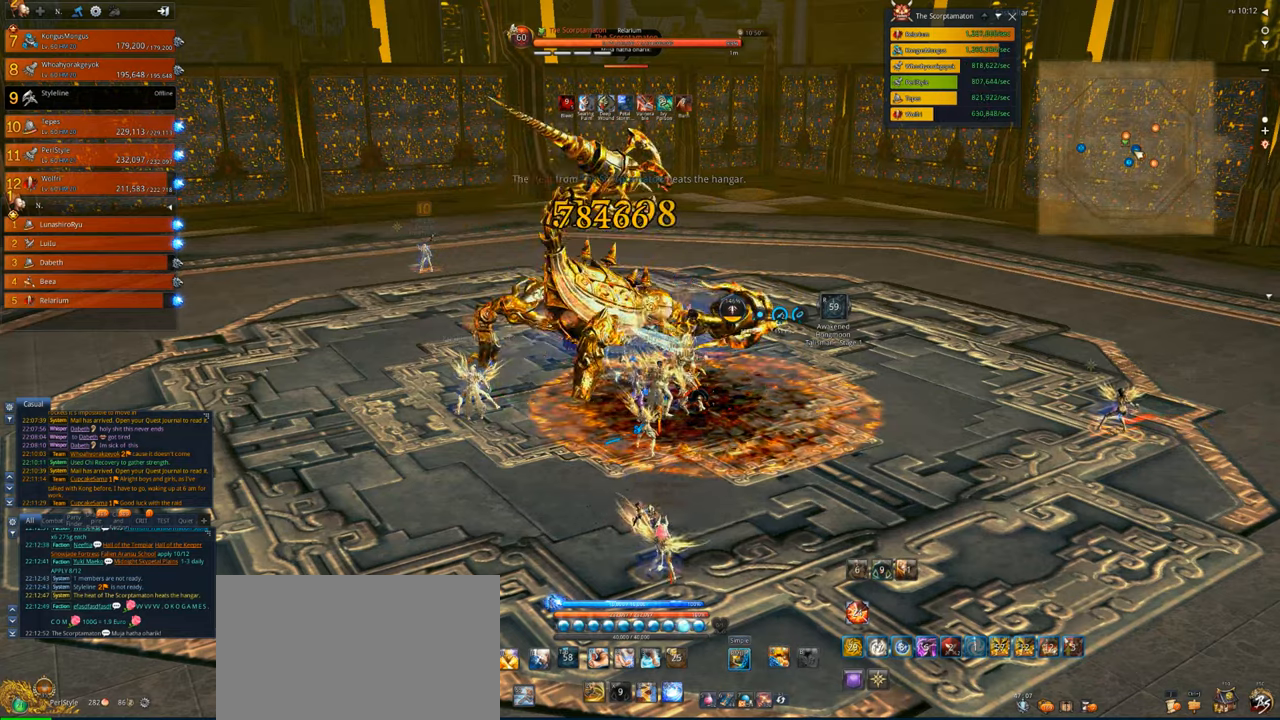
{"keys": [], "mouse": ["right"], "events": []}
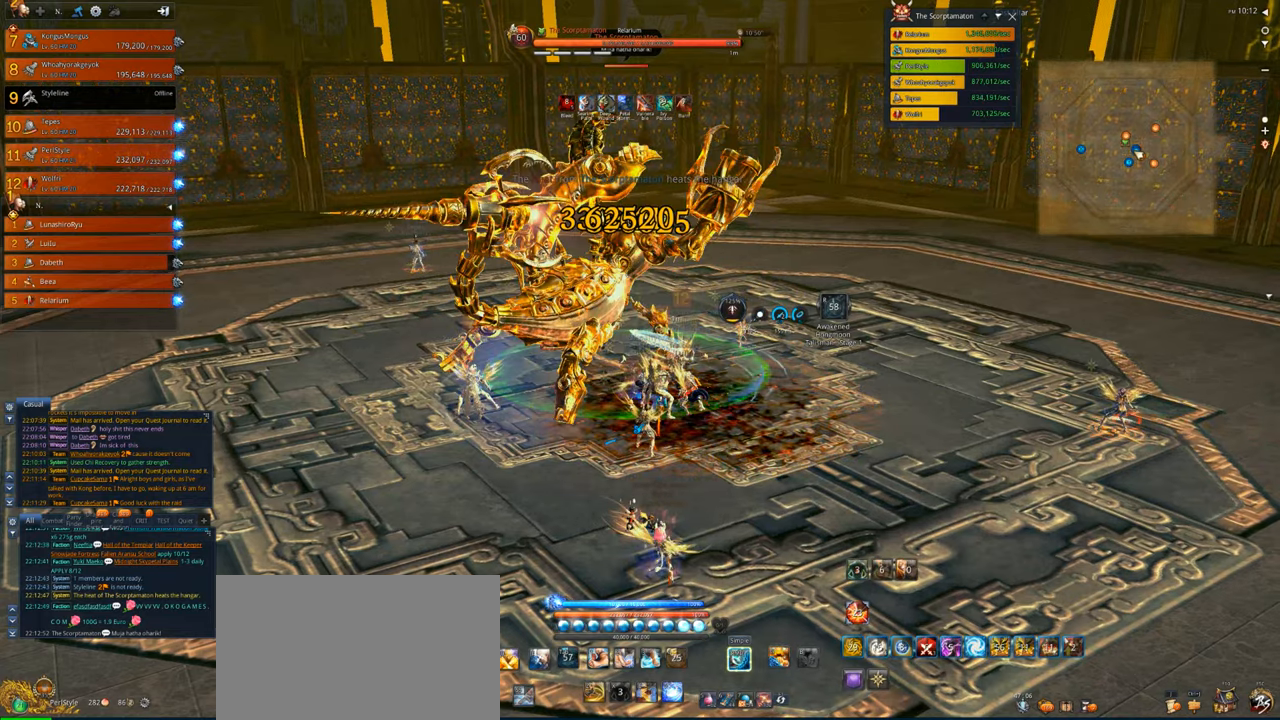
{"keys": [], "mouse": ["right"], "events": []}
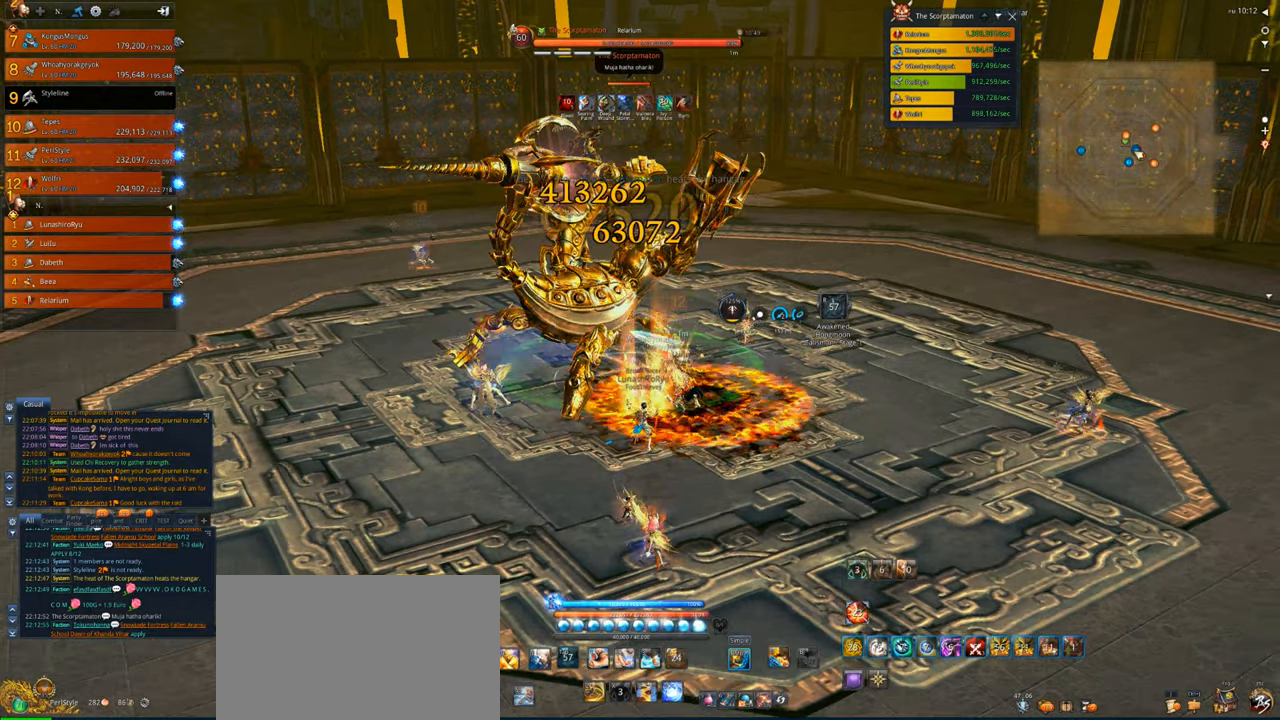
{"keys": [], "mouse": ["right"], "events": []}
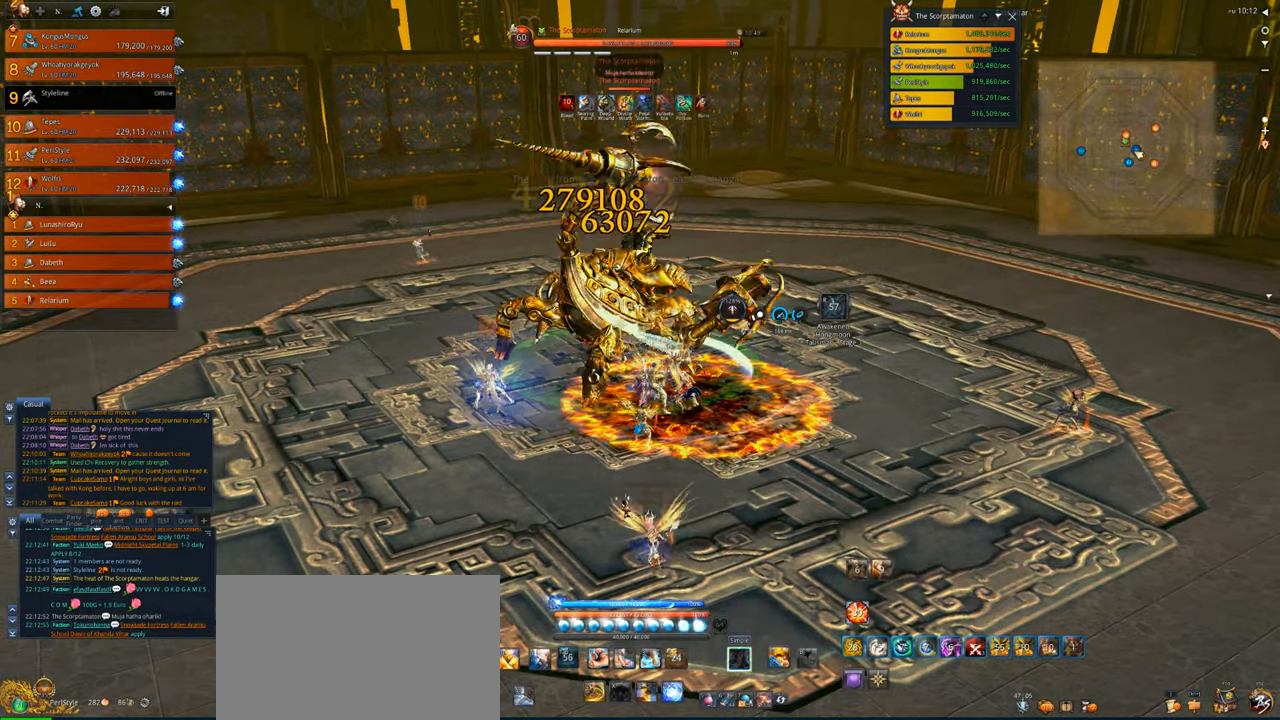
{"keys": ["v"], "mouse": [], "events": [[200, "v", "down"], [267, "mouse_right", "up"]]}
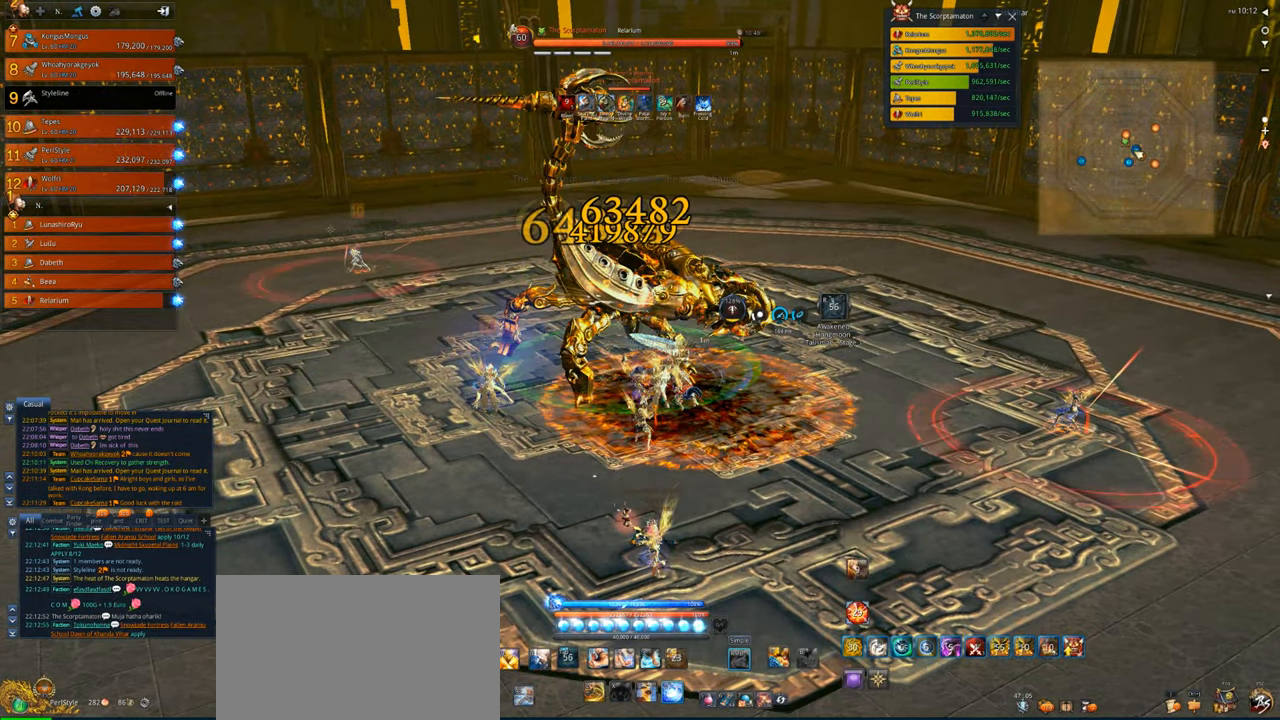
{"keys": ["v"], "mouse": [], "events": []}
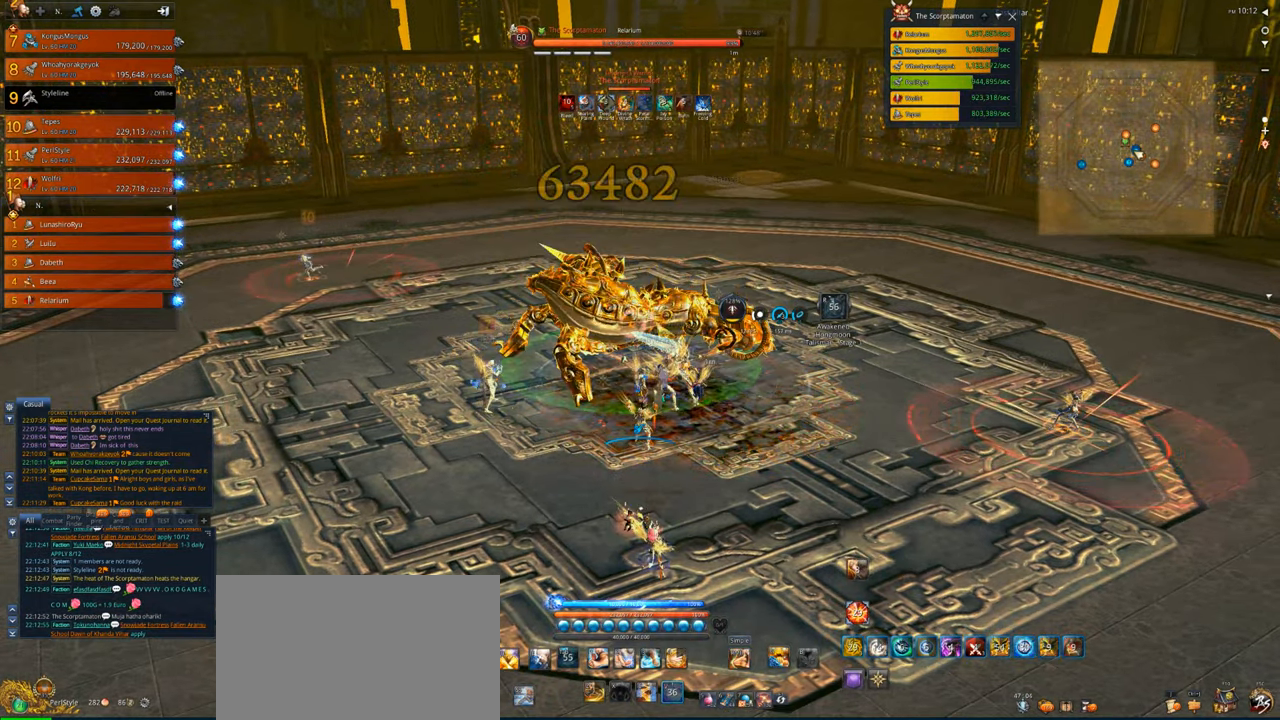
{"keys": [], "mouse": [], "events": [[34, "mouse_right", "down"], [34, "v", "up"], [134, "4", "down"], [234, "4", "up"], [234, "mouse_right", "up"], [300, "4", "down"], [400, "4", "up"], [467, "4", "down"], [500, "4", "up"]]}
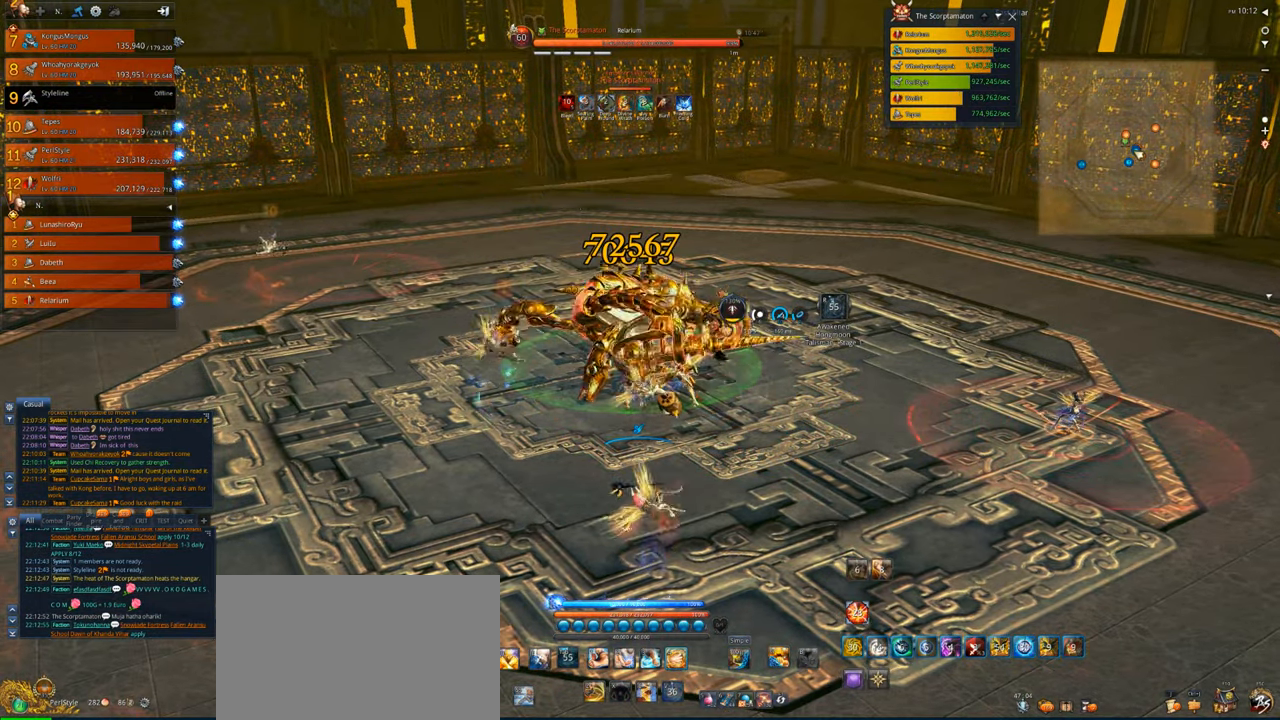
{"keys": ["x"], "mouse": [], "events": [[134, "4", "down"], [234, "4", "up"], [467, "x", "down"]]}
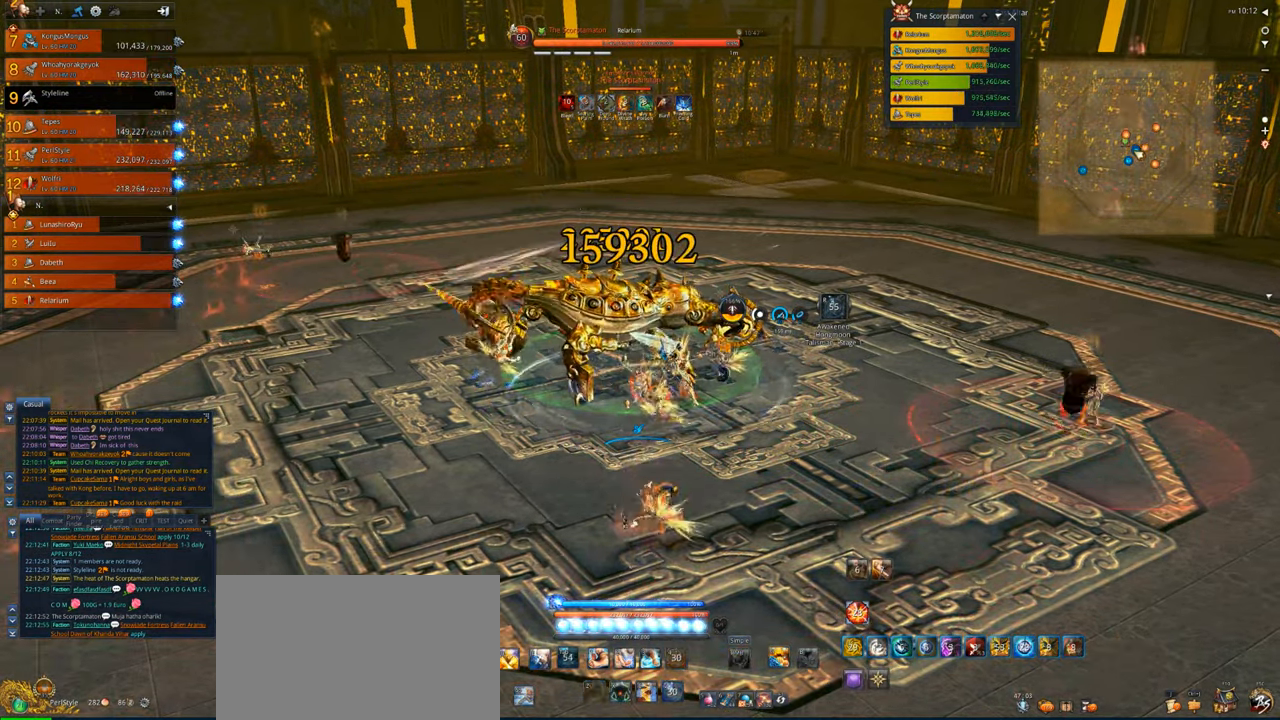
{"keys": [], "mouse": ["right"], "events": [[67, "x", "up"], [167, "x", "down"], [267, "x", "up"], [300, "mouse_right", "down"]]}
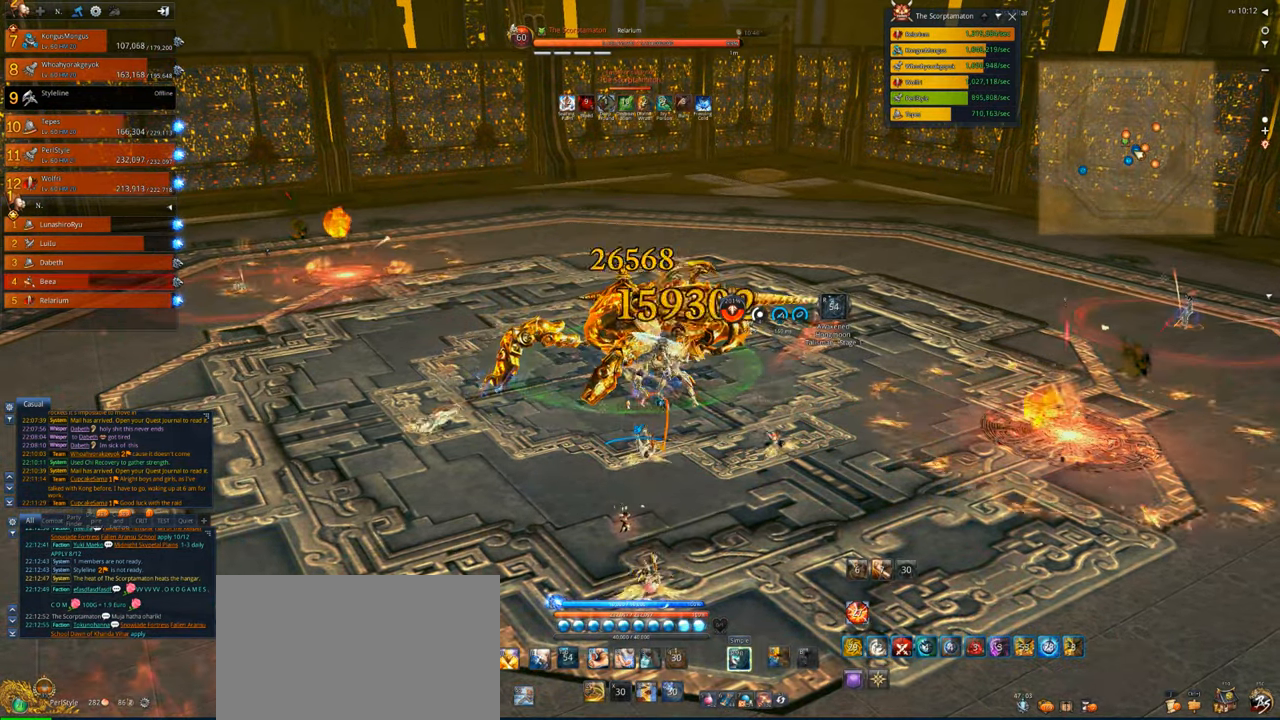
{"keys": [], "mouse": ["right"], "events": []}
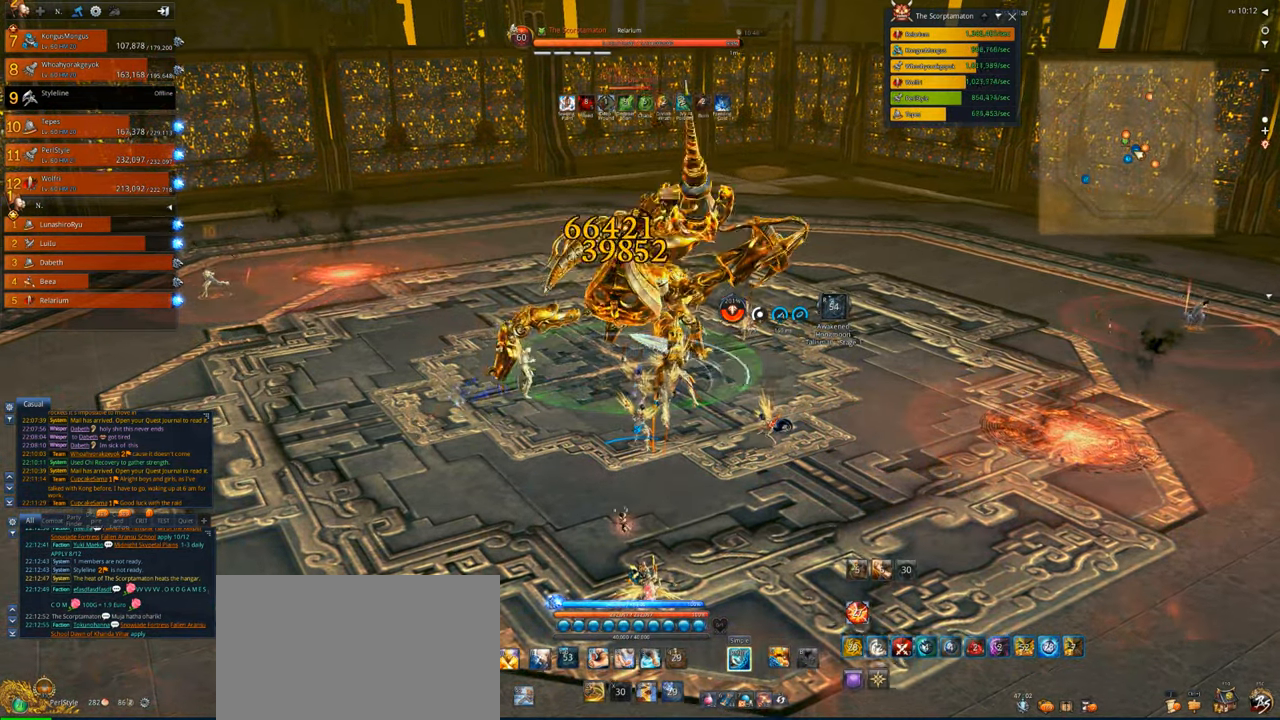
{"keys": [], "mouse": ["right"], "events": []}
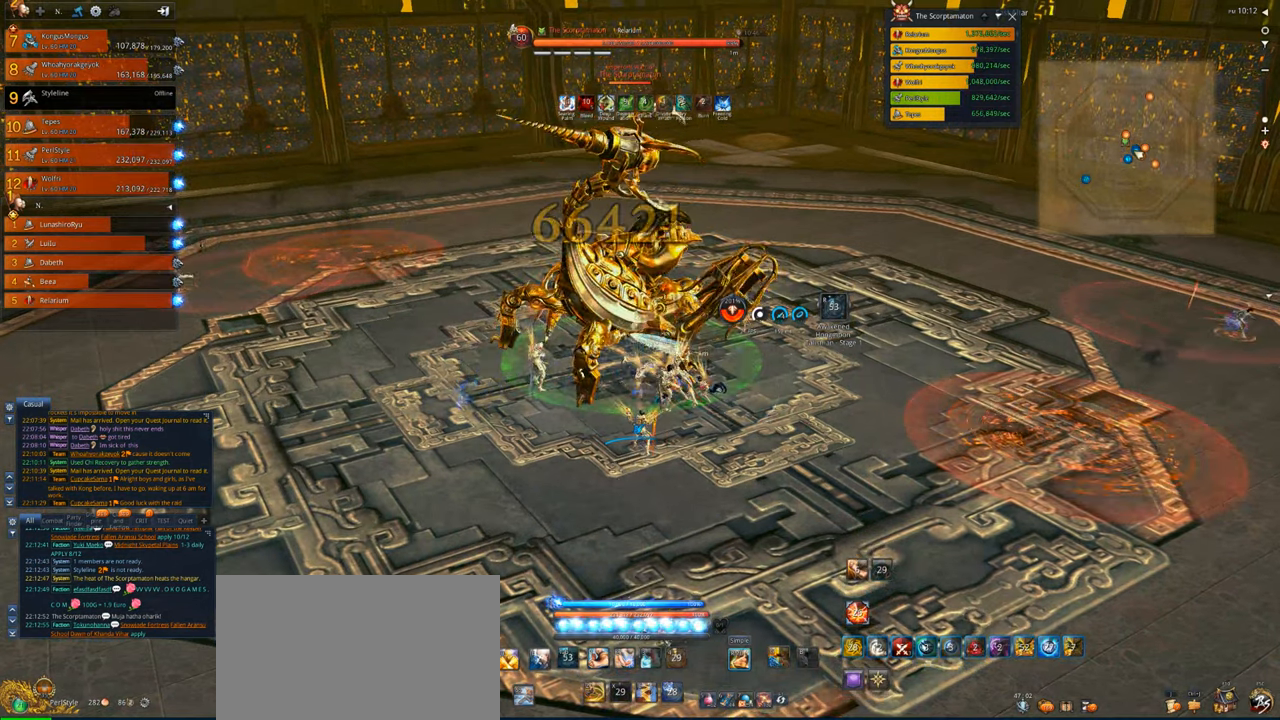
{"keys": [], "mouse": ["right"], "events": []}
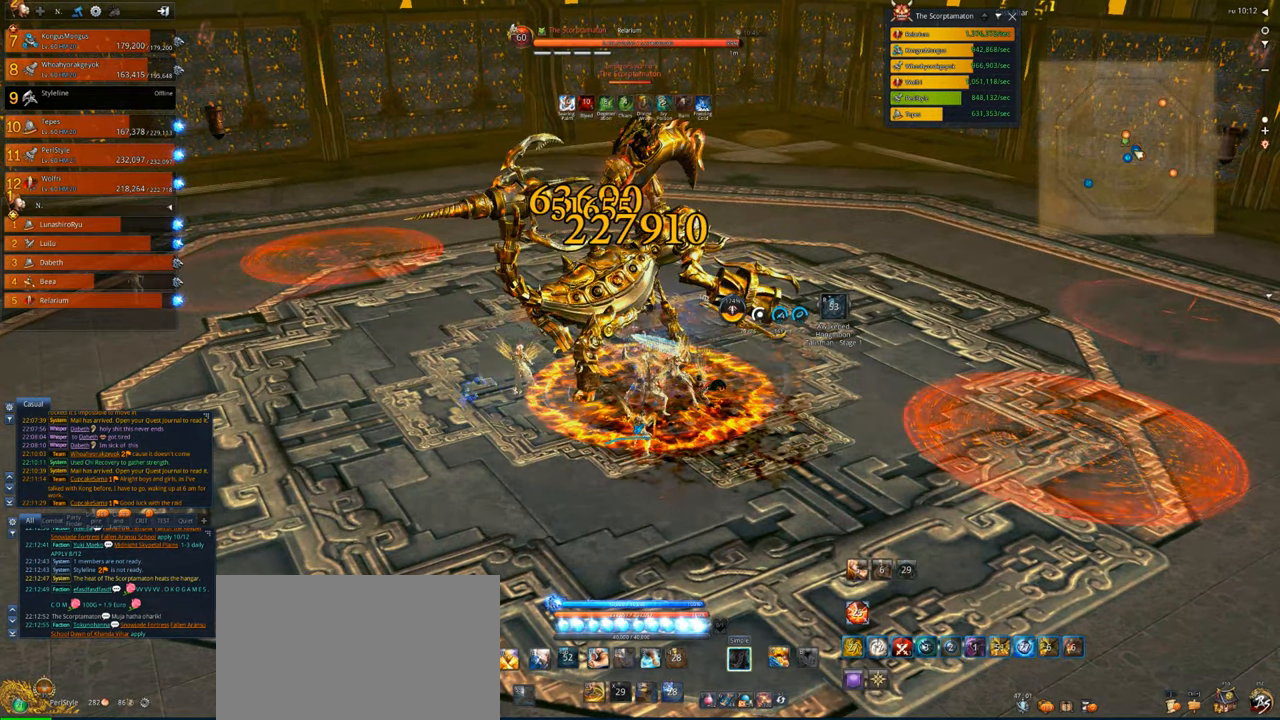
{"keys": [], "mouse": ["right"], "events": []}
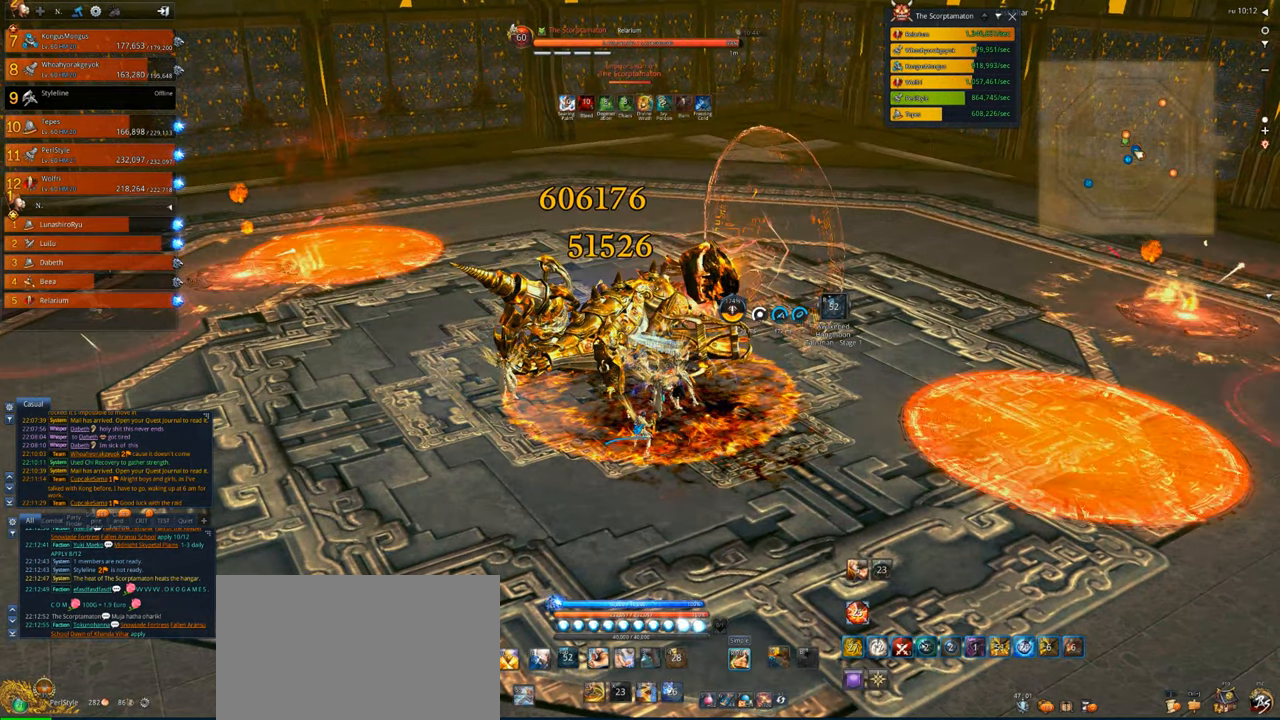
{"keys": [], "mouse": ["right"], "events": []}
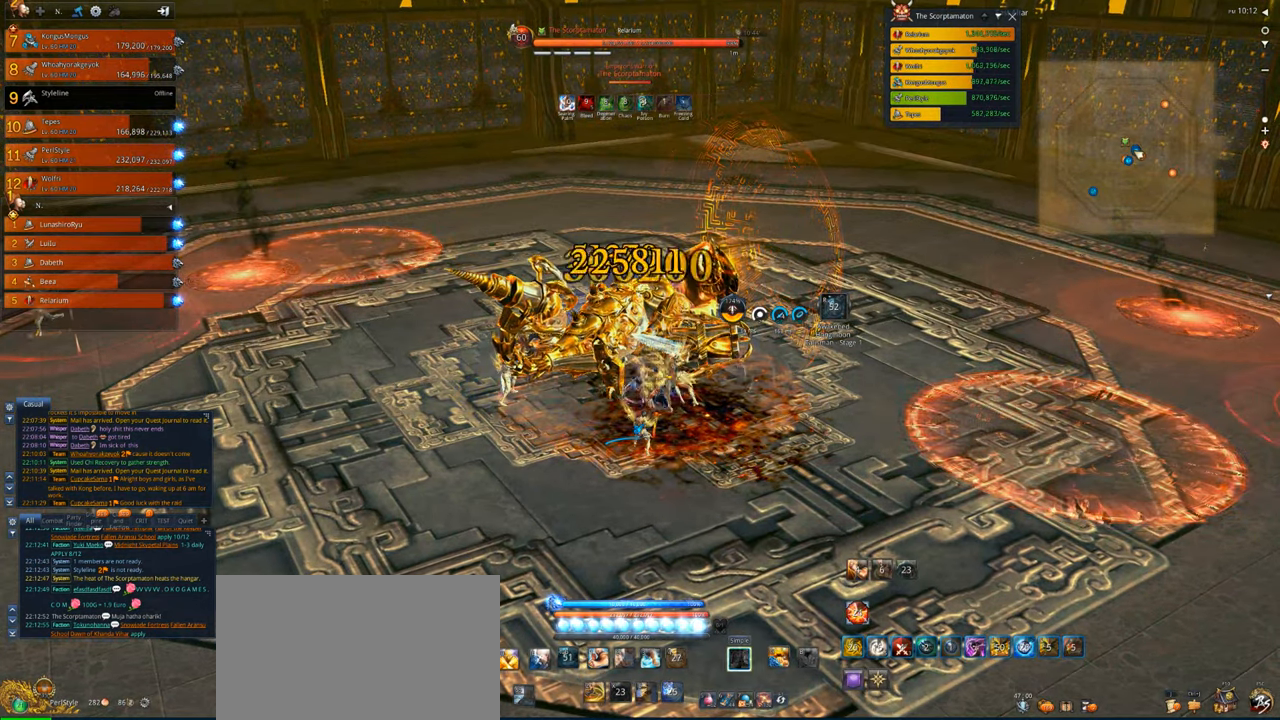
{"keys": [], "mouse": ["right"], "events": []}
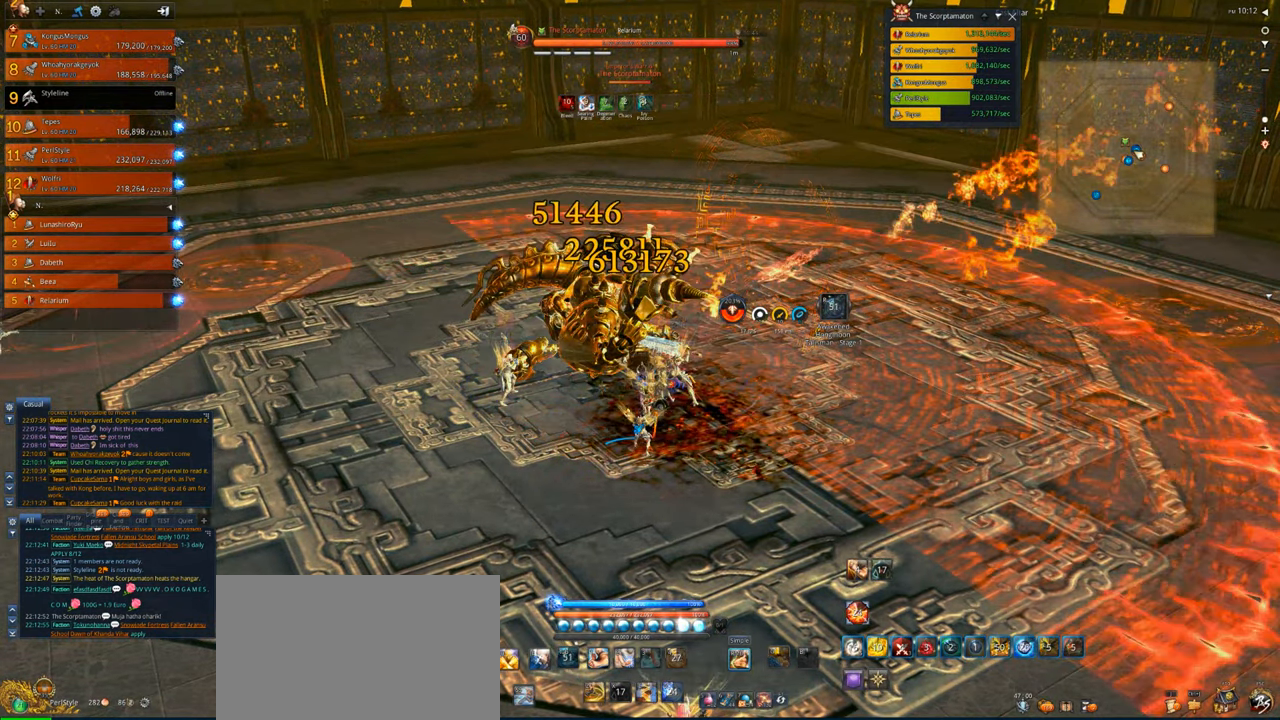
{"keys": [], "mouse": ["right"], "events": []}
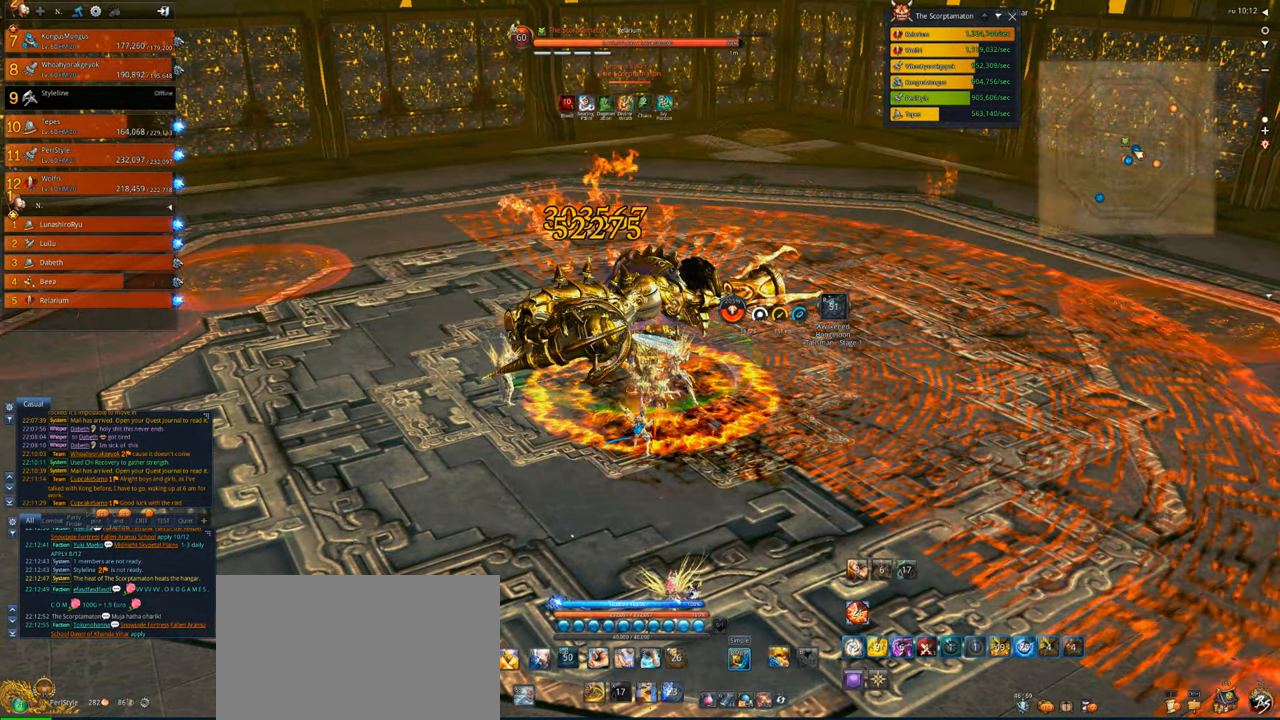
{"keys": [], "mouse": ["right"], "events": []}